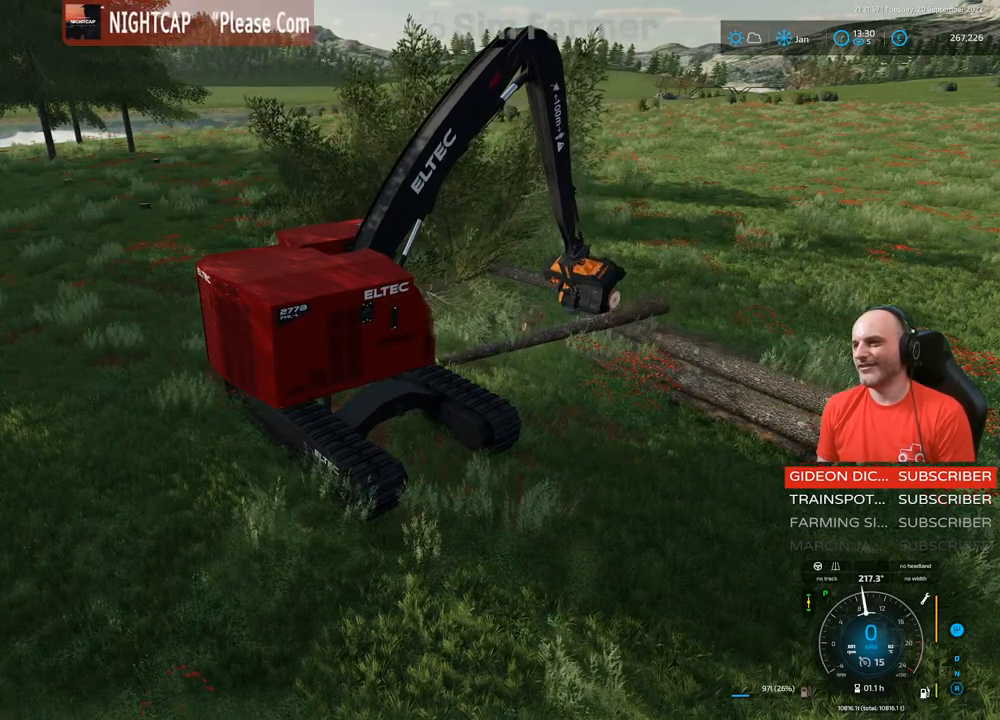
Gameplay with a controller (Xbox layout); each line is a JSON object with the inputs held at the frame after it. "events" lists button and stick changes between this image and that frame as [ms after this image, input, new state], when the widget could be followed in between. Not read: L3.
{"buttons": ["A", "L1"], "left_stick": "center", "right_stick": "center", "events": [[117, "right_stick", "down"], [300, "right_stick", "center"], [450, "A", "down"]]}
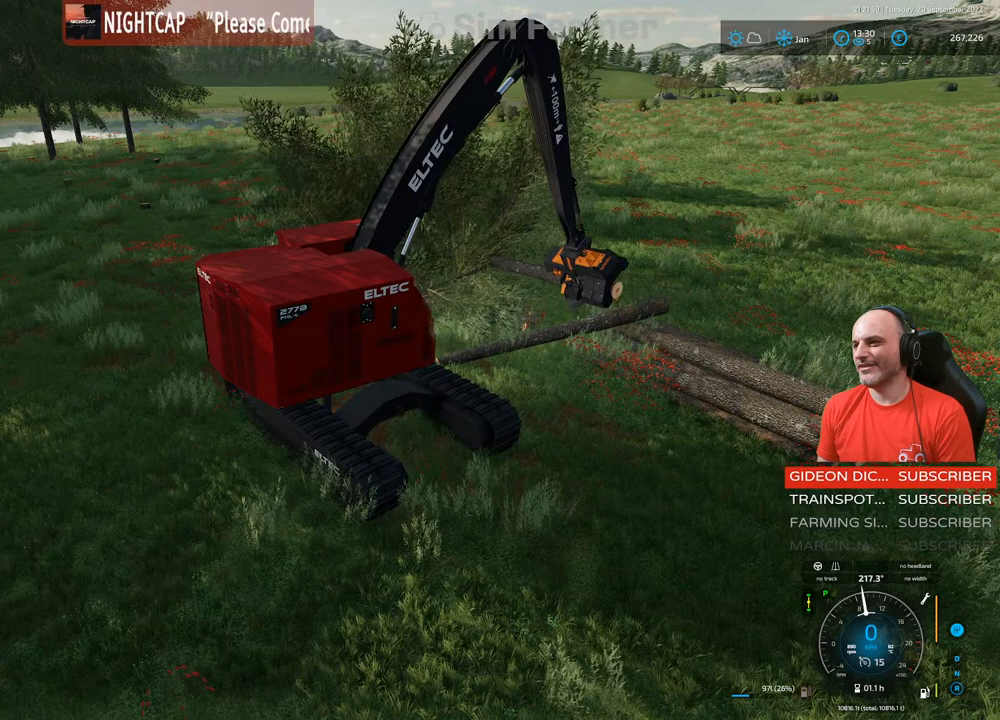
{"buttons": ["L1"], "left_stick": "center", "right_stick": "center", "events": [[67, "A", "up"]]}
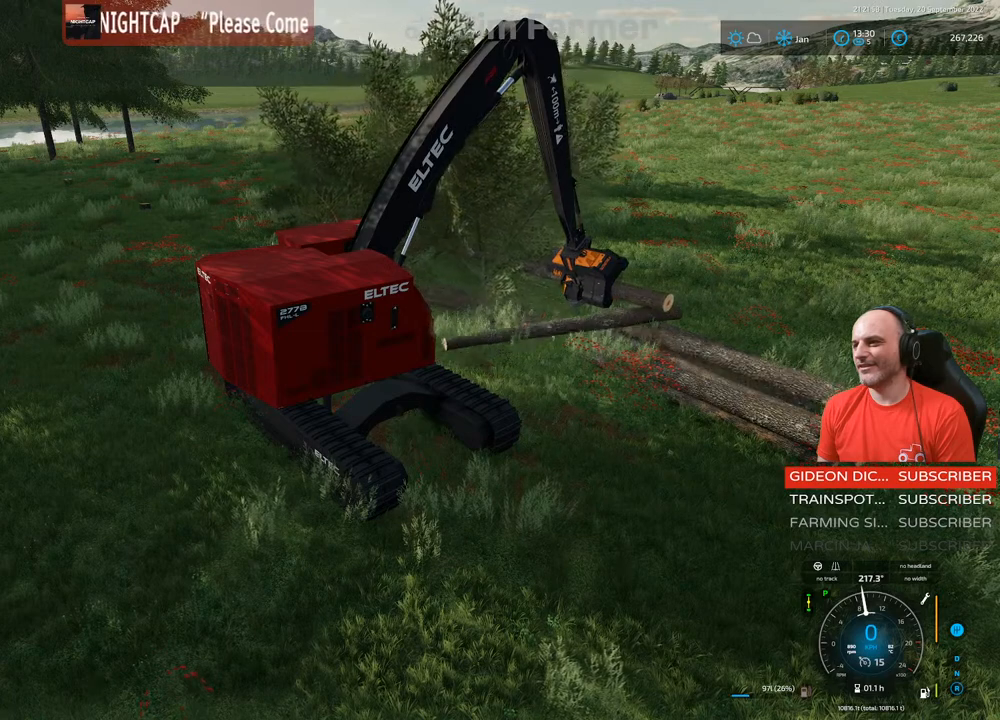
{"buttons": ["L1"], "left_stick": "center", "right_stick": "center", "events": []}
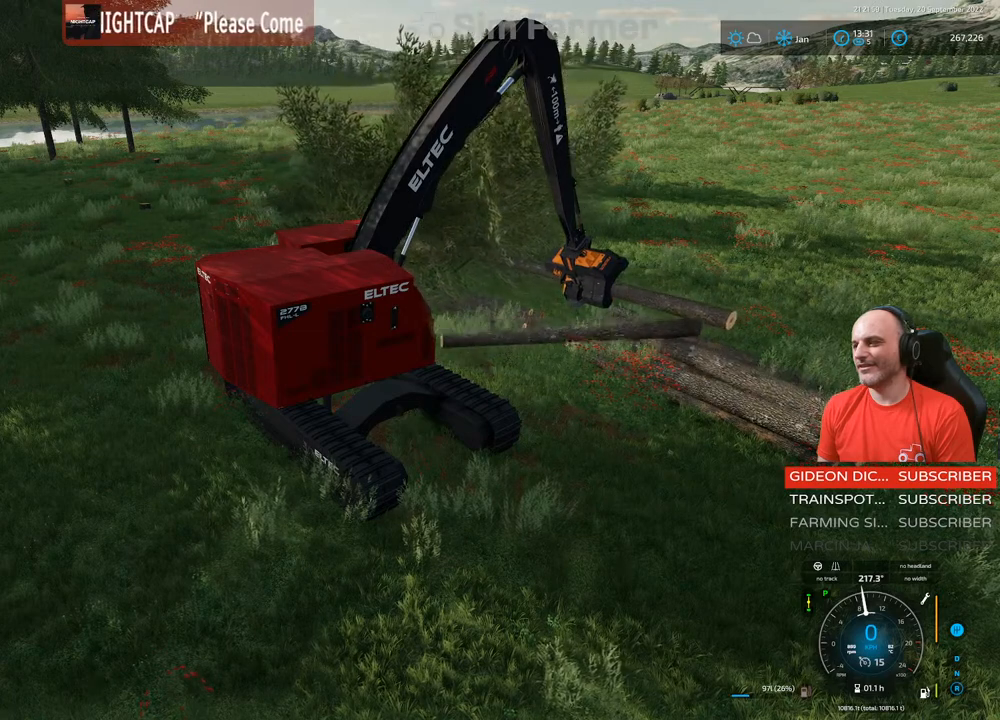
{"buttons": ["L1"], "left_stick": "center", "right_stick": "center", "events": [[167, "right_stick", "down"], [350, "right_stick", "center"]]}
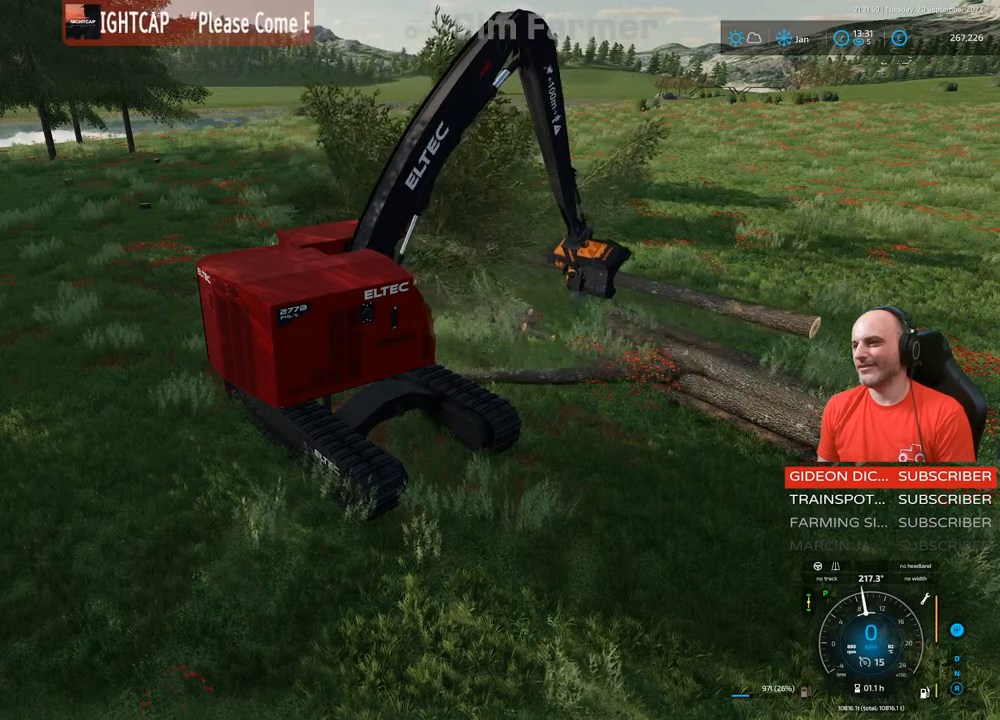
{"buttons": ["L1"], "left_stick": "center", "right_stick": "center", "events": [[150, "right_stick", "up"], [367, "right_stick", "center"]]}
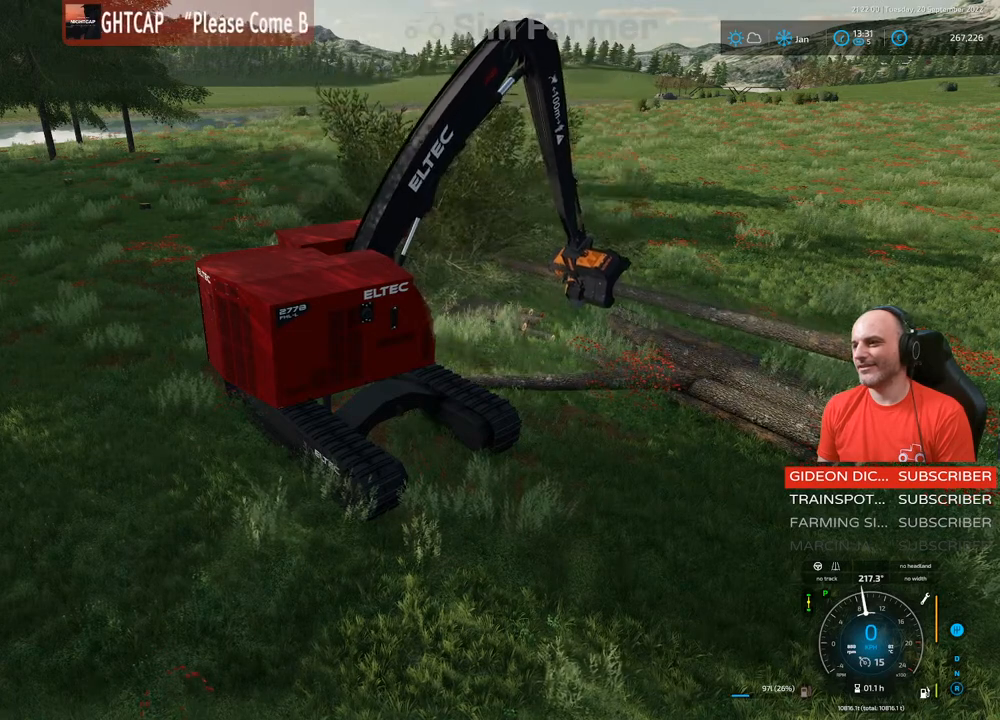
{"buttons": ["L1"], "left_stick": "center", "right_stick": "center", "events": []}
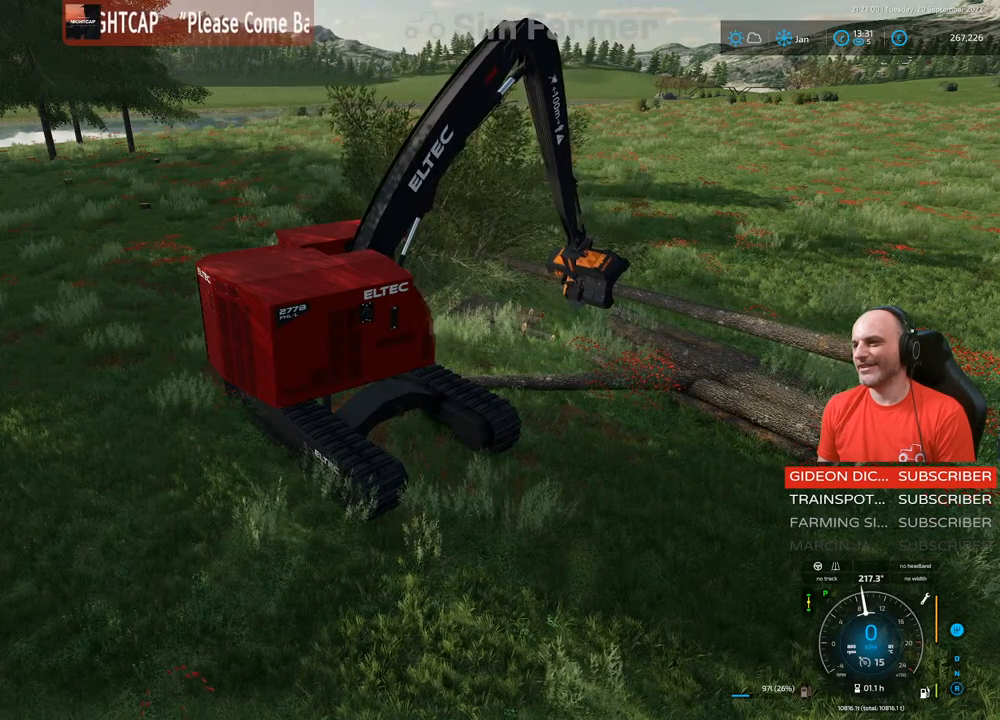
{"buttons": ["L1", "R1"], "left_stick": "up", "right_stick": "up-right", "events": [[417, "R1", "down"], [433, "left_stick", "up"], [483, "right_stick", "up-right"]]}
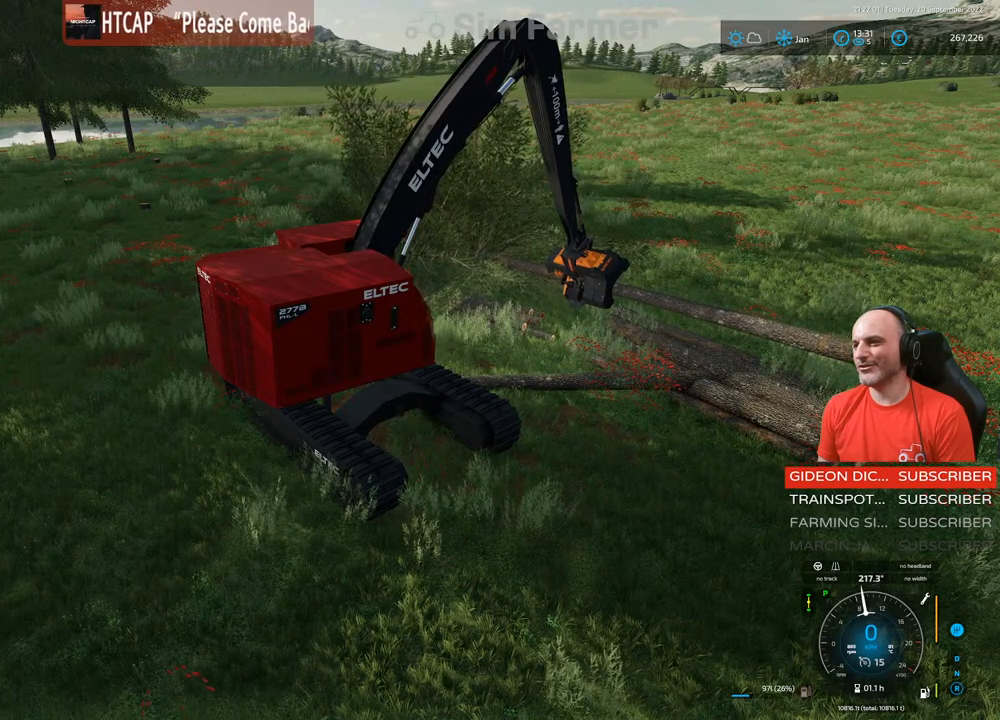
{"buttons": ["R1"], "left_stick": "center", "right_stick": "up", "events": [[167, "right_stick", "center"], [200, "L1", "up"], [200, "R1", "up"], [217, "left_stick", "center"], [333, "R1", "down"], [367, "right_stick", "up"]]}
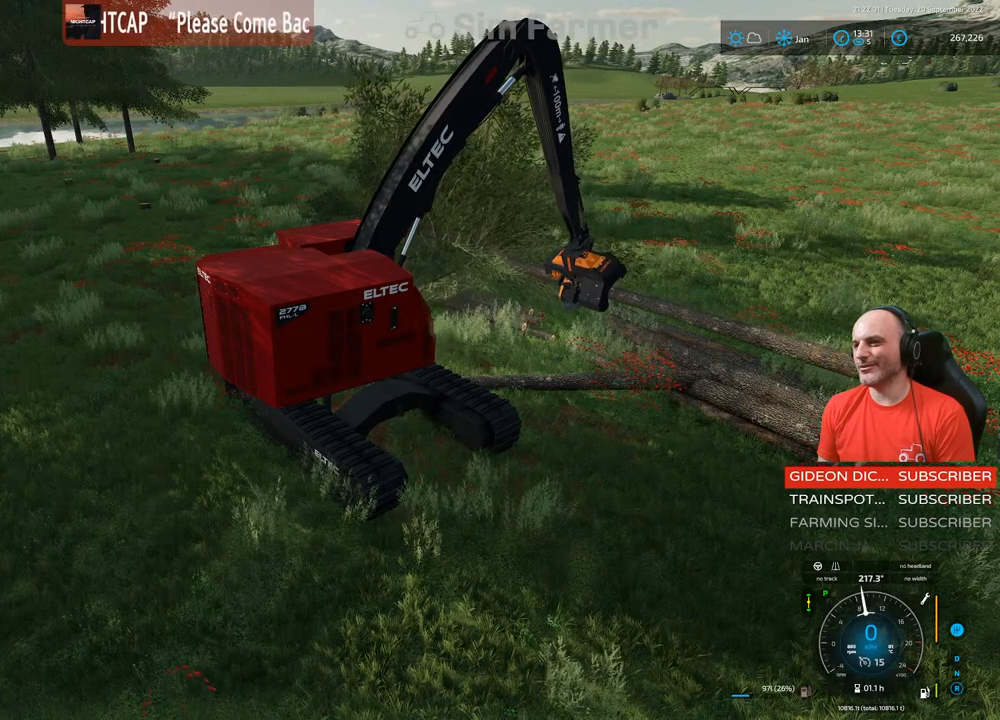
{"buttons": ["L1"], "left_stick": "center", "right_stick": "up-left", "events": [[100, "R1", "up"], [167, "L1", "down"], [367, "right_stick", "up-left"]]}
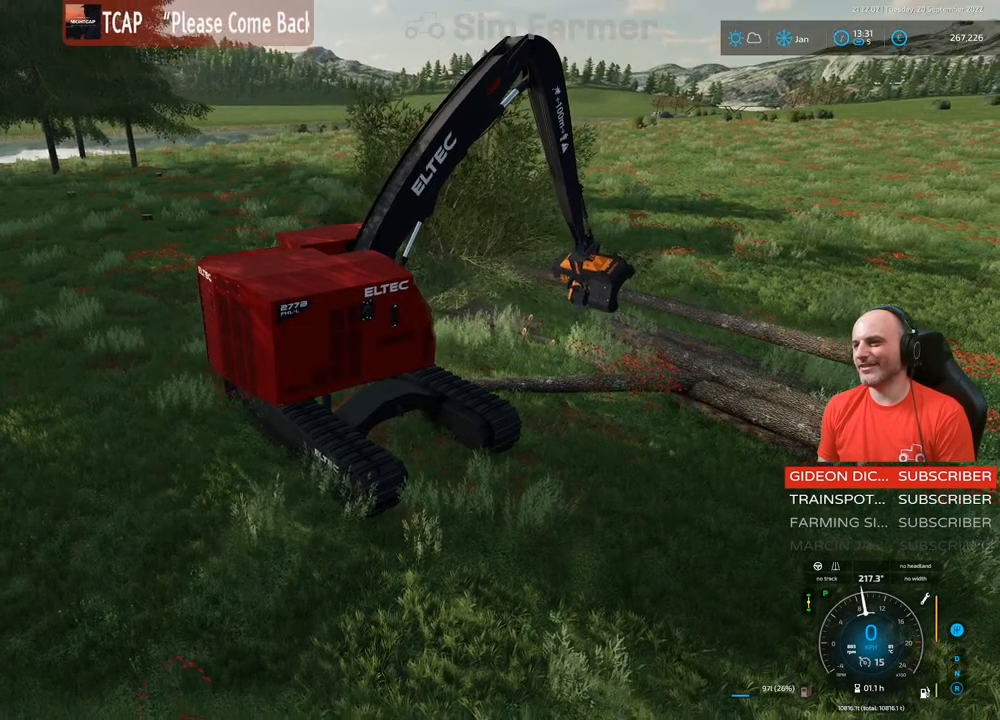
{"buttons": ["L1"], "left_stick": "center", "right_stick": "center", "events": [[33, "right_stick", "center"], [50, "R1", "down"], [83, "right_stick", "up-right"], [183, "R1", "up"], [233, "right_stick", "center"]]}
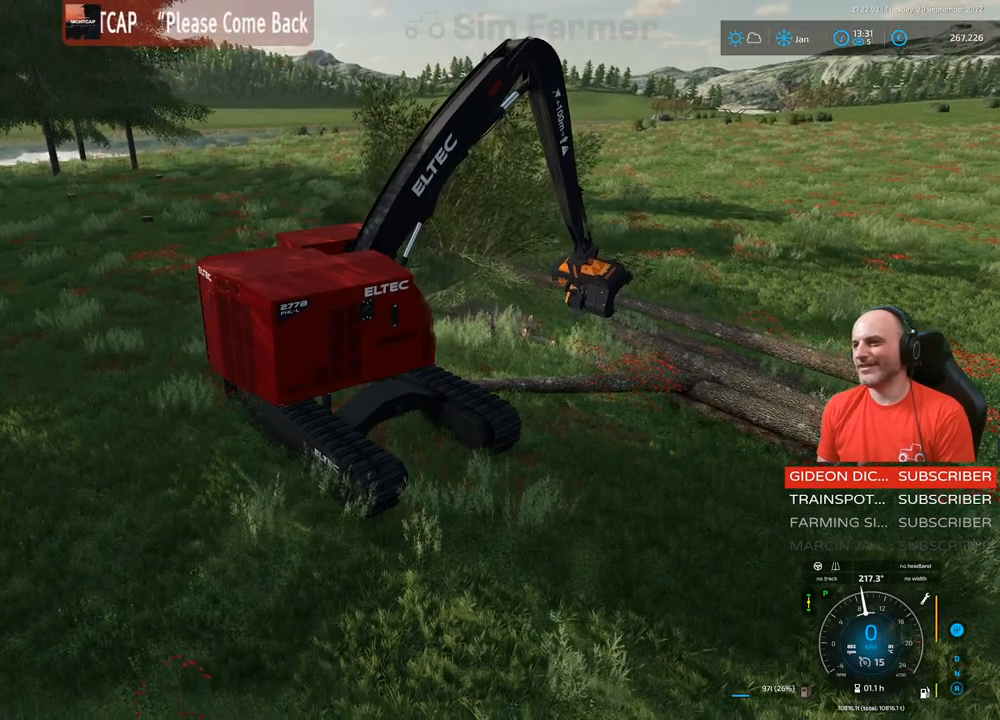
{"buttons": ["A", "L1"], "left_stick": "center", "right_stick": "center", "events": [[133, "right_stick", "up-right"], [267, "right_stick", "center"], [433, "A", "down"]]}
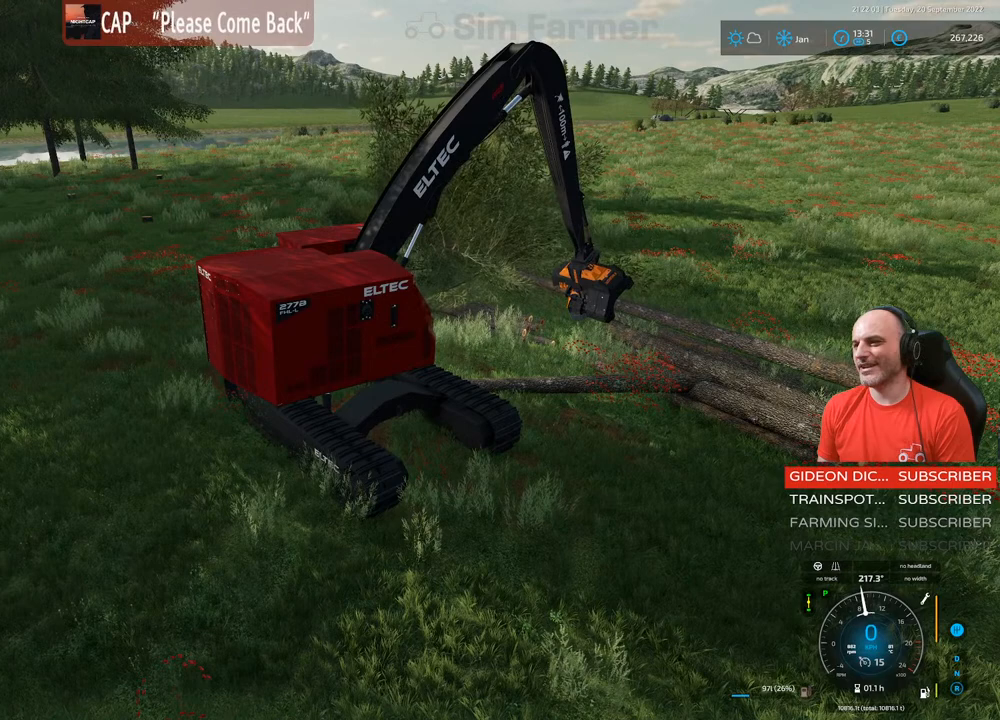
{"buttons": ["L1"], "left_stick": "center", "right_stick": "down-left", "events": [[33, "A", "up"], [400, "right_stick", "down"], [500, "right_stick", "down-left"]]}
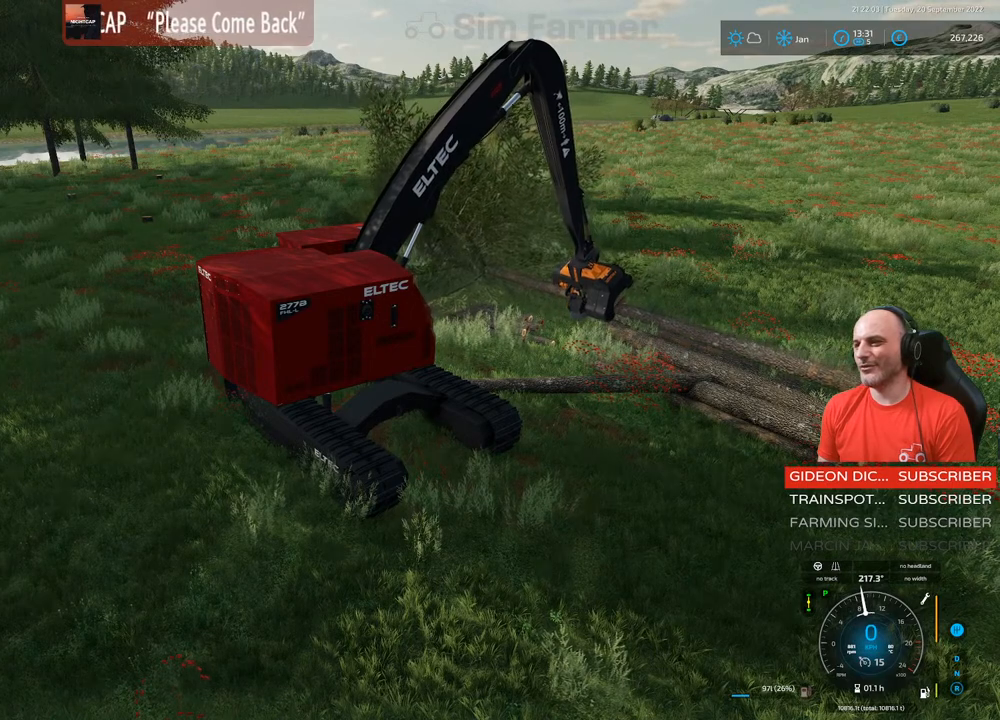
{"buttons": ["L1"], "left_stick": "center", "right_stick": "down", "events": [[117, "right_stick", "center"], [450, "right_stick", "down"]]}
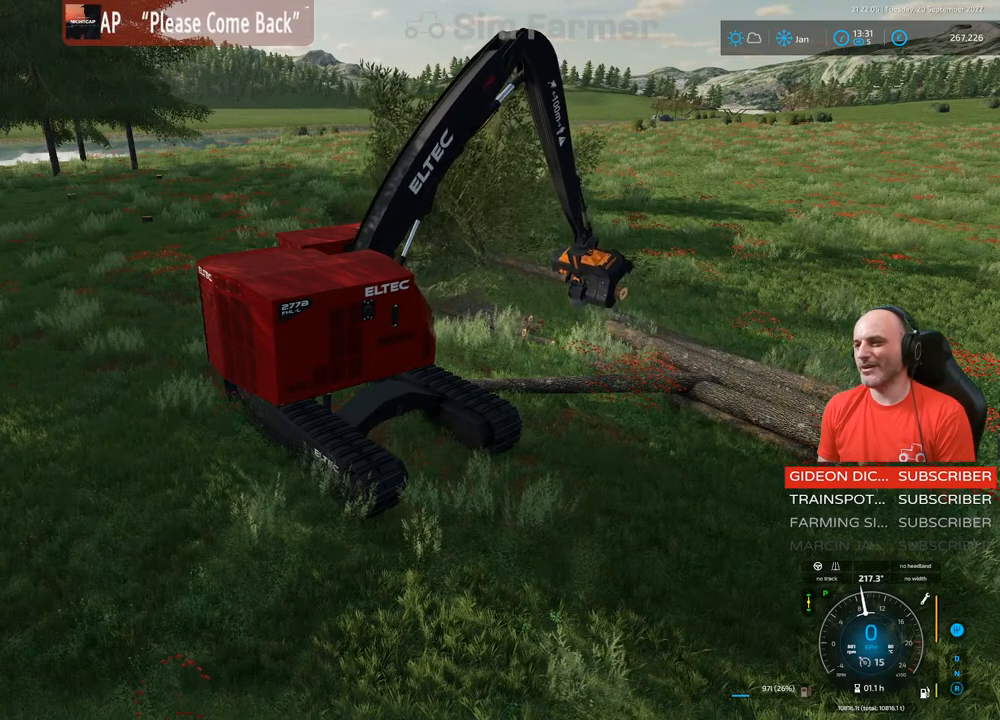
{"buttons": ["L1"], "left_stick": "center", "right_stick": "center", "events": [[67, "right_stick", "center"], [317, "A", "down"], [450, "A", "up"]]}
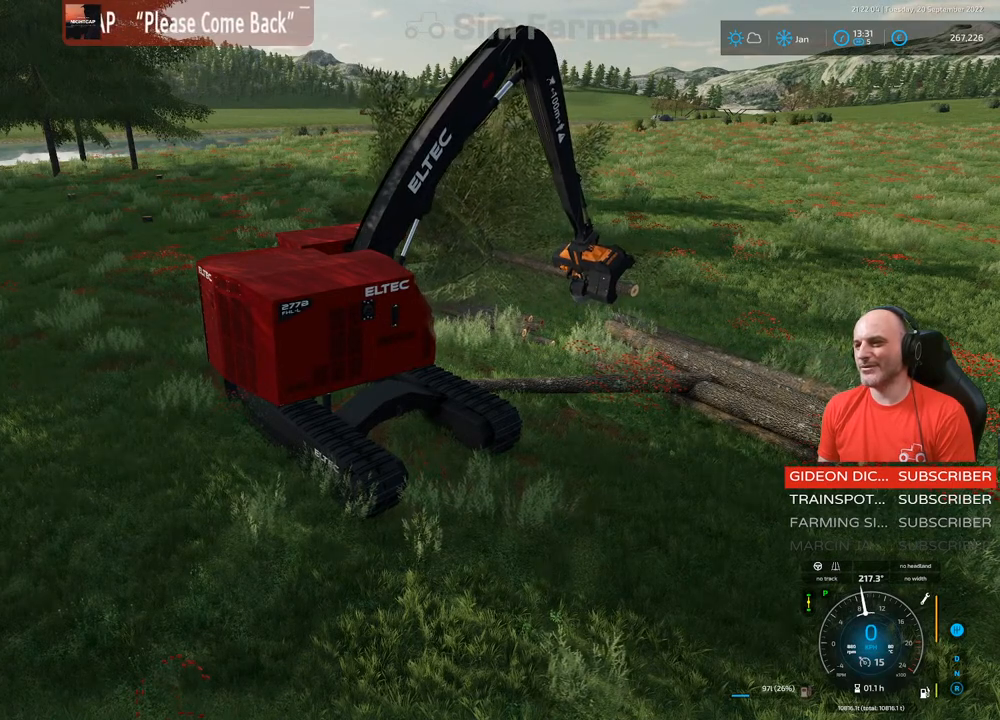
{"buttons": ["L1"], "left_stick": "center", "right_stick": "center", "events": []}
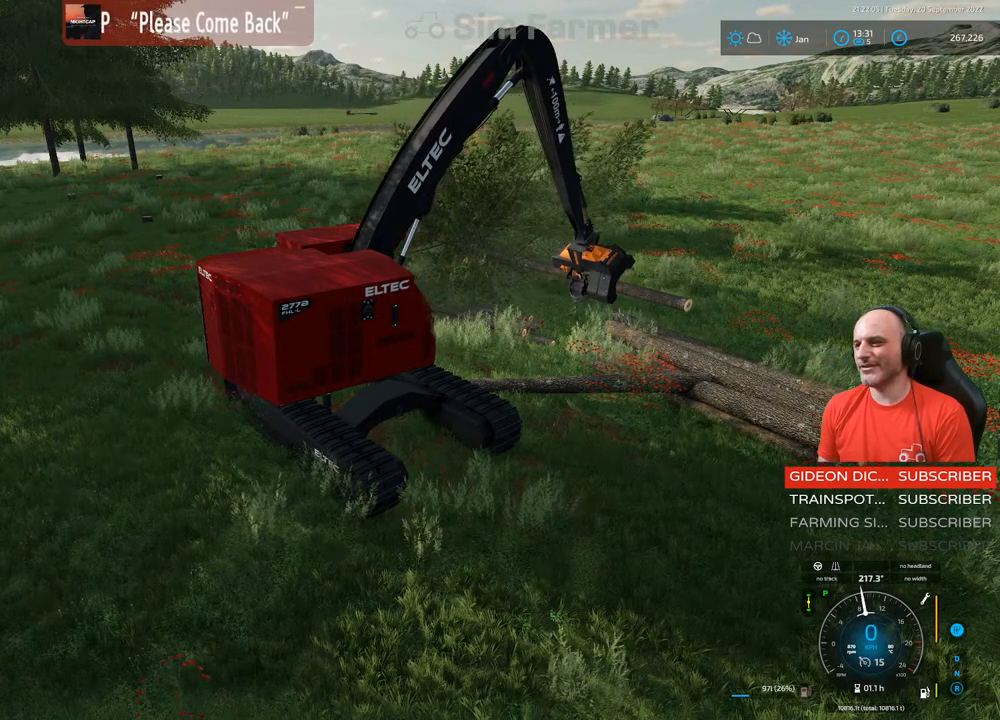
{"buttons": ["L1", "R1"], "left_stick": "center", "right_stick": "center", "events": [[217, "right_stick", "up"], [250, "left_stick", "up"], [417, "right_stick", "center"], [467, "left_stick", "center"], [500, "R1", "down"]]}
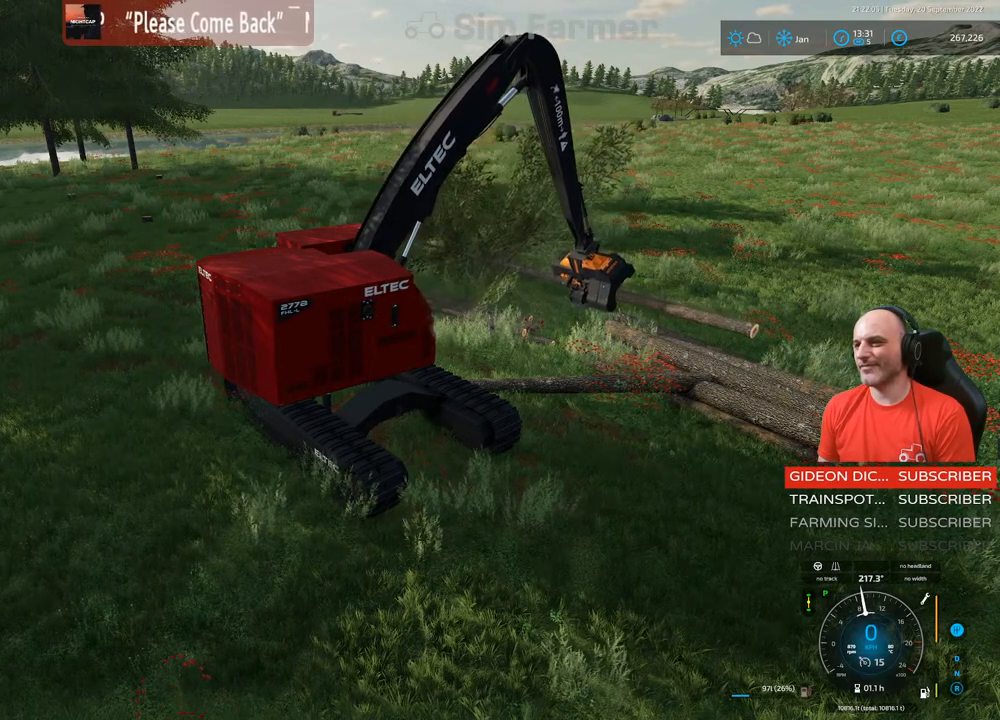
{"buttons": ["L1"], "left_stick": "center", "right_stick": "center", "events": [[67, "right_stick", "up"], [100, "left_stick", "up"], [267, "right_stick", "center"], [433, "R1", "up"], [450, "left_stick", "center"]]}
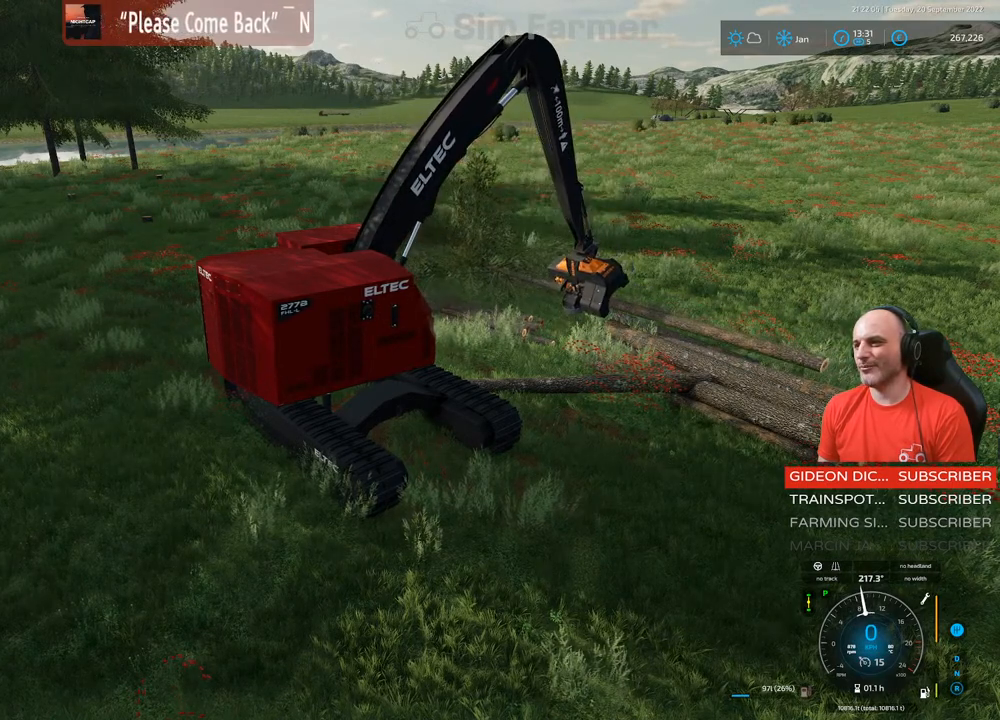
{"buttons": ["L1", "R1"], "left_stick": "center", "right_stick": "right", "events": [[433, "R1", "down"], [483, "right_stick", "right"]]}
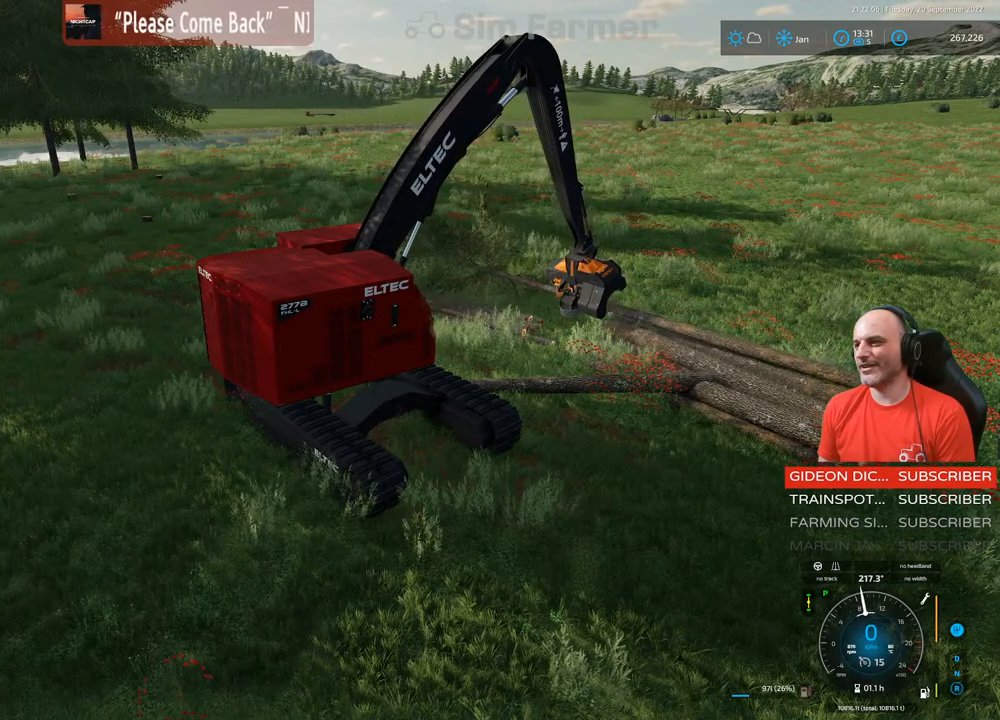
{"buttons": ["L1"], "left_stick": "center", "right_stick": "down", "events": [[67, "right_stick", "center"], [83, "R1", "up"], [383, "right_stick", "down"]]}
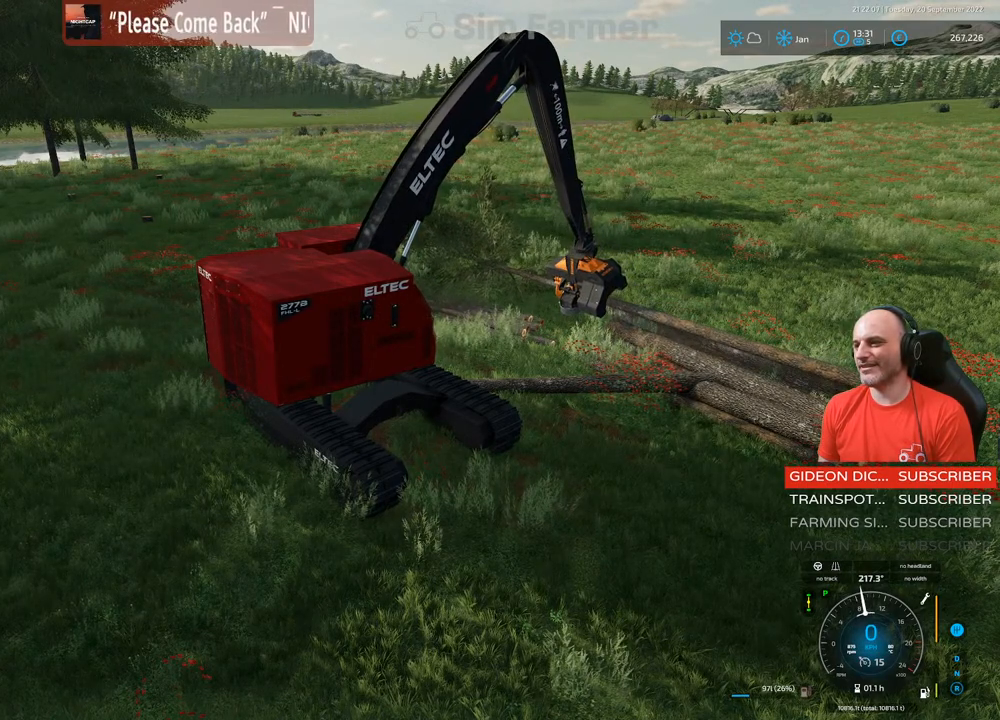
{"buttons": ["L1"], "left_stick": "center", "right_stick": "center", "events": [[33, "right_stick", "center"], [350, "A", "down"], [483, "A", "up"]]}
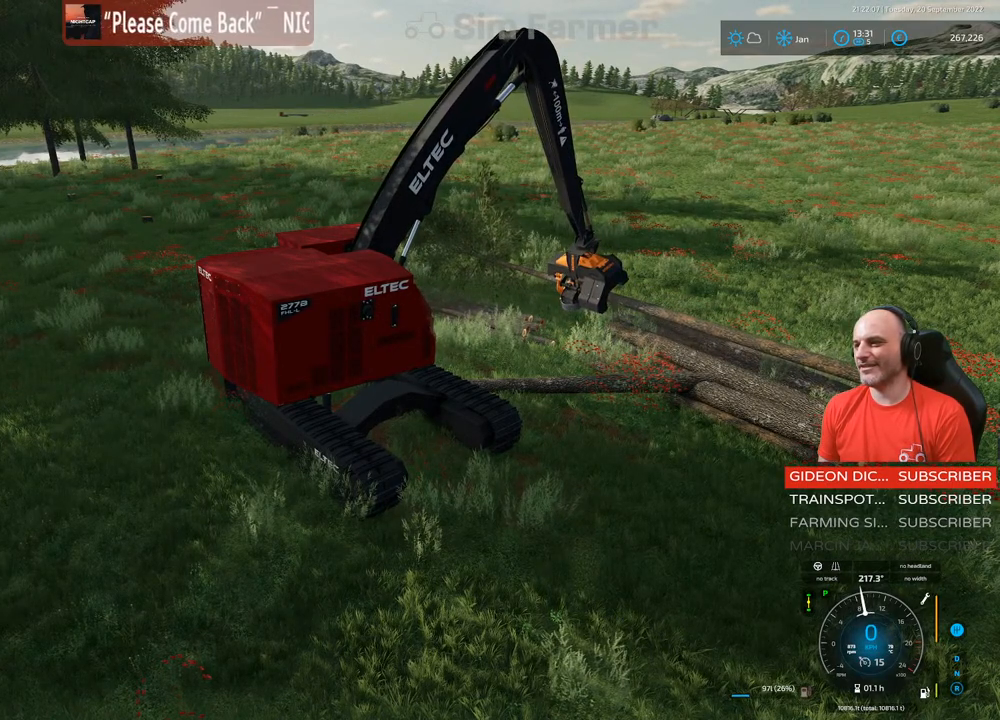
{"buttons": ["L1"], "left_stick": "center", "right_stick": "center", "events": []}
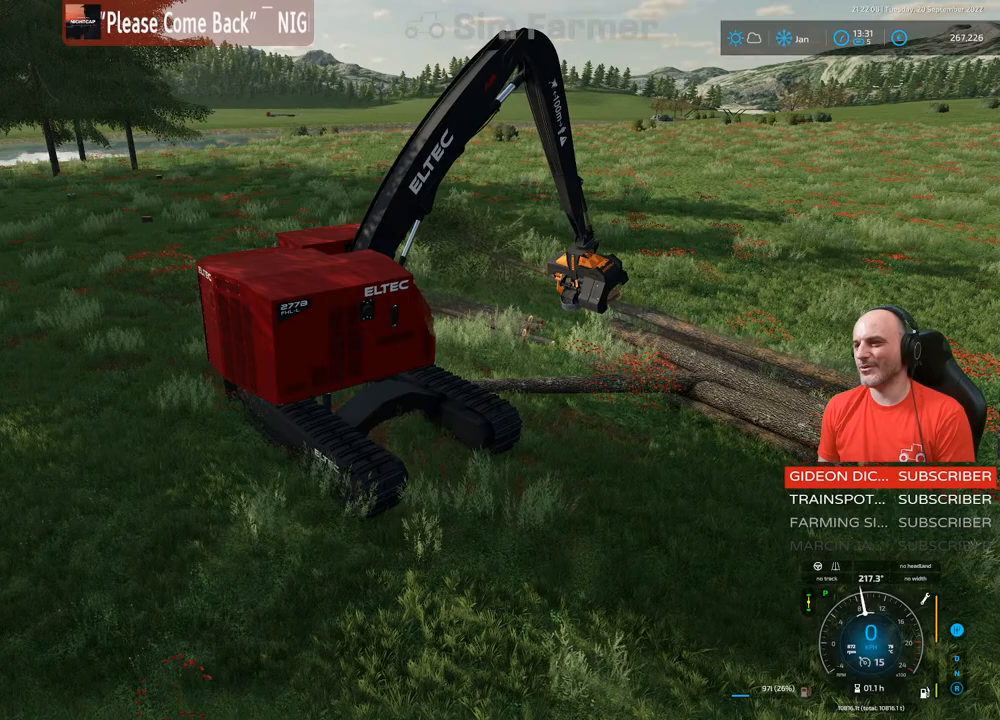
{"buttons": ["R2"], "left_stick": "center", "right_stick": "down-left", "events": [[317, "R2", "down"], [333, "right_stick", "down-left"], [383, "L1", "up"]]}
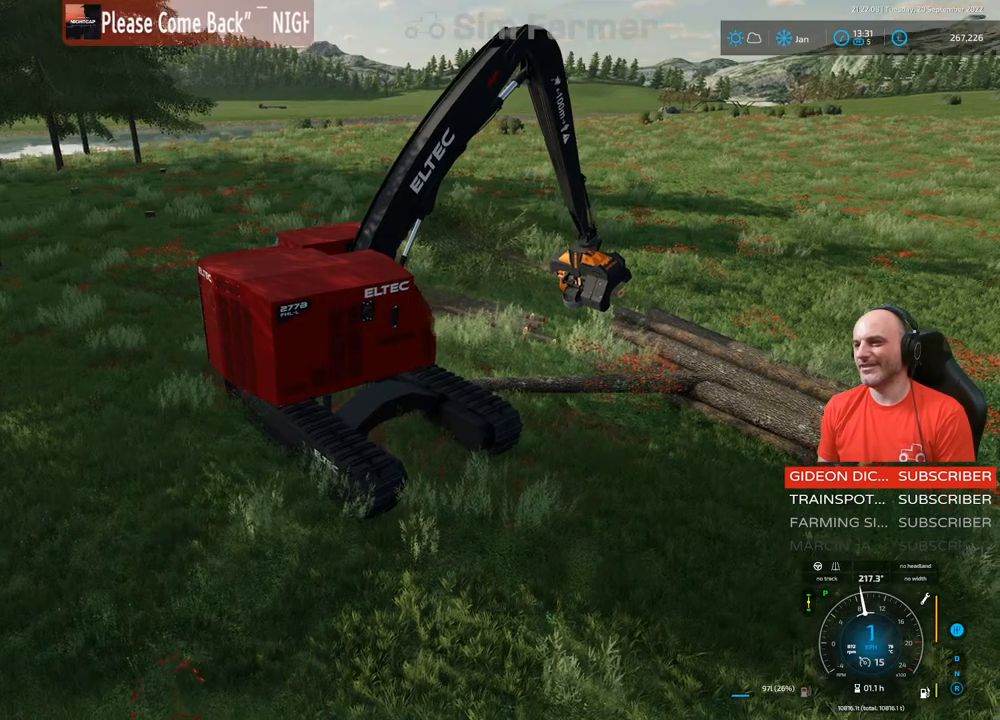
{"buttons": [], "left_stick": "center", "right_stick": "center", "events": [[183, "right_stick", "center"], [267, "R2", "up"]]}
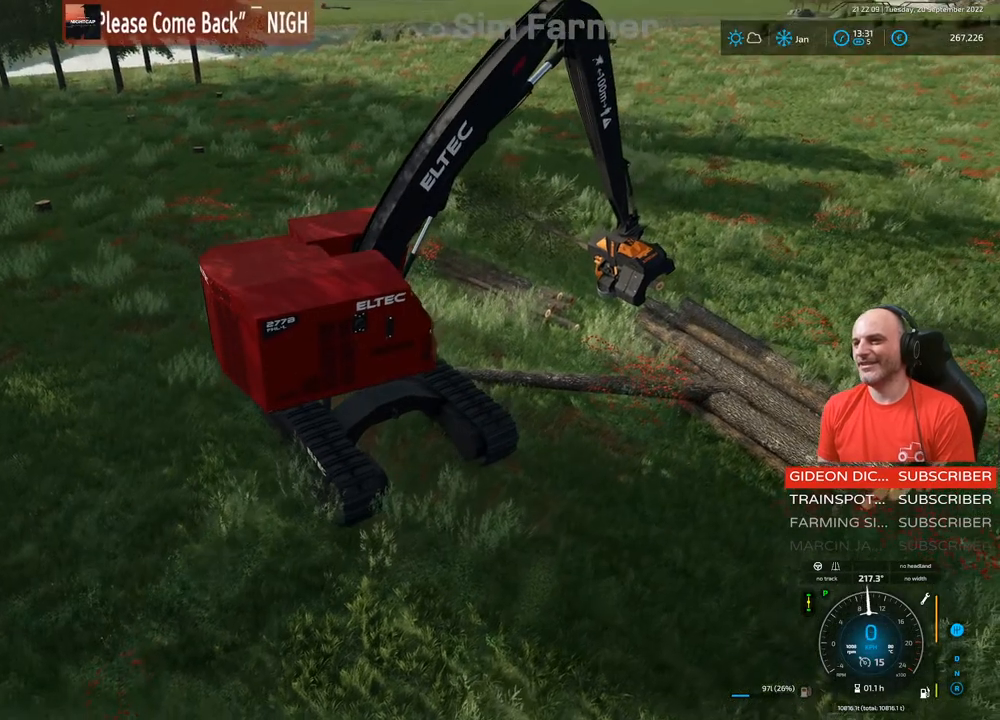
{"buttons": ["R2"], "left_stick": "center", "right_stick": "center", "events": [[83, "R2", "down"], [133, "left_stick", "left"], [383, "left_stick", "center"]]}
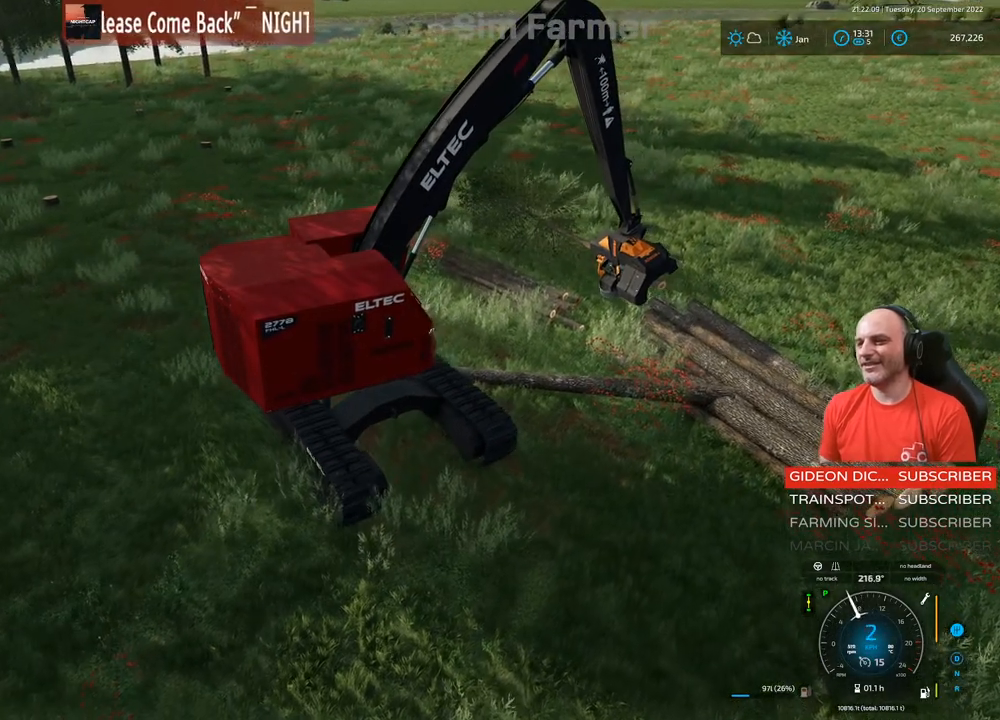
{"buttons": ["R2"], "left_stick": "center", "right_stick": "center", "events": [[267, "left_stick", "left"], [483, "left_stick", "center"]]}
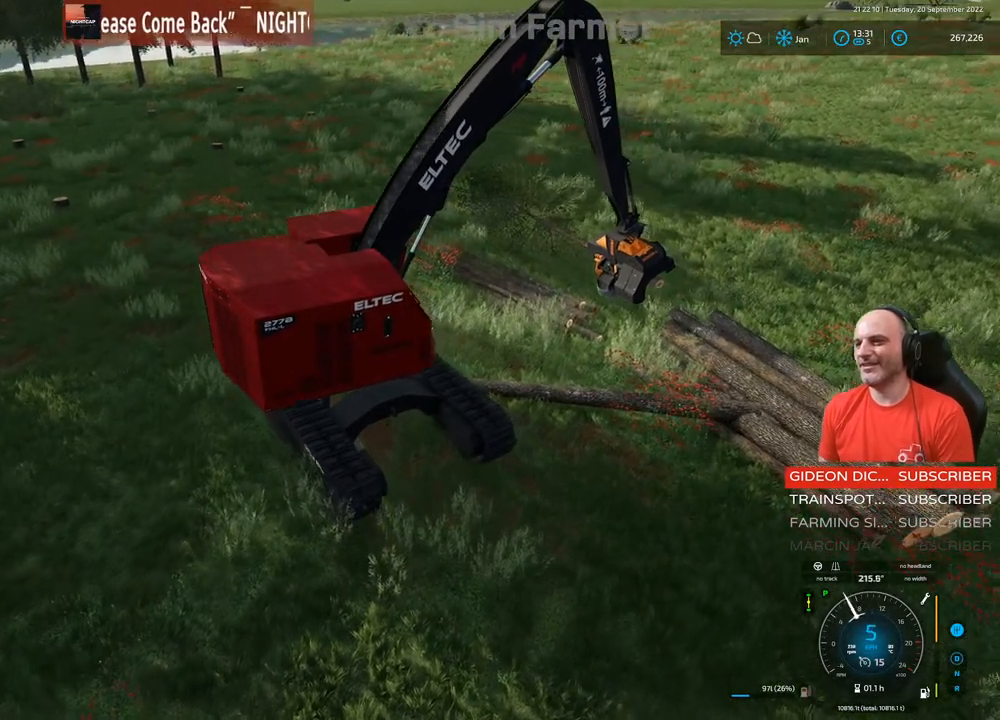
{"buttons": ["L1", "R2"], "left_stick": "center", "right_stick": "down-left", "events": [[17, "R1", "down"], [50, "right_stick", "down-left"], [383, "R1", "up"], [450, "L1", "down"]]}
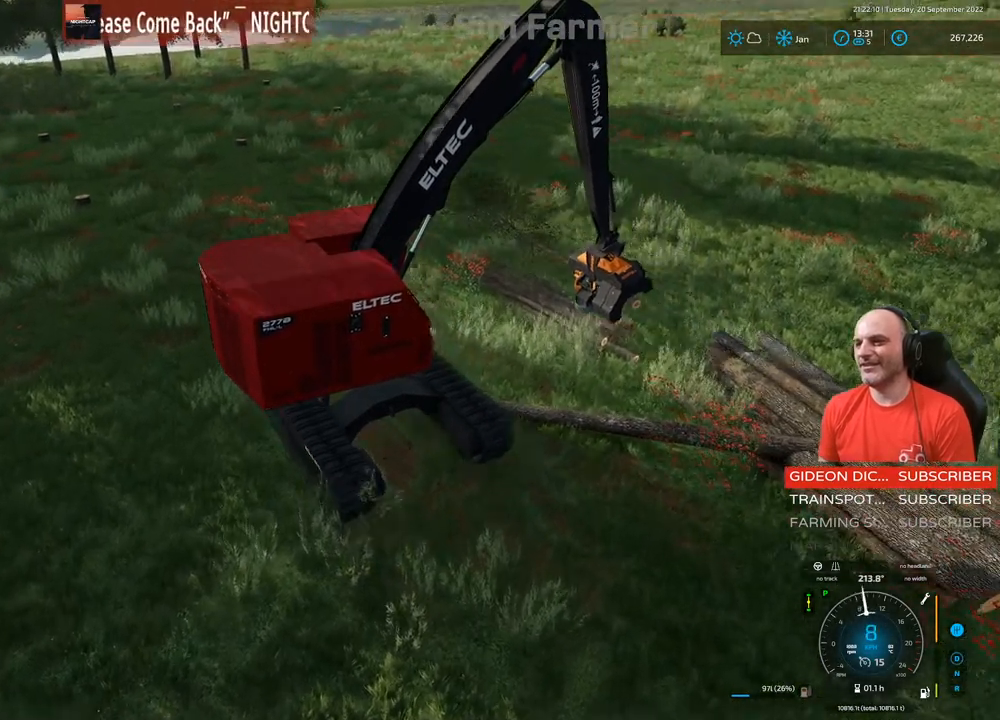
{"buttons": ["L1", "R2"], "left_stick": "center", "right_stick": "down-left", "events": []}
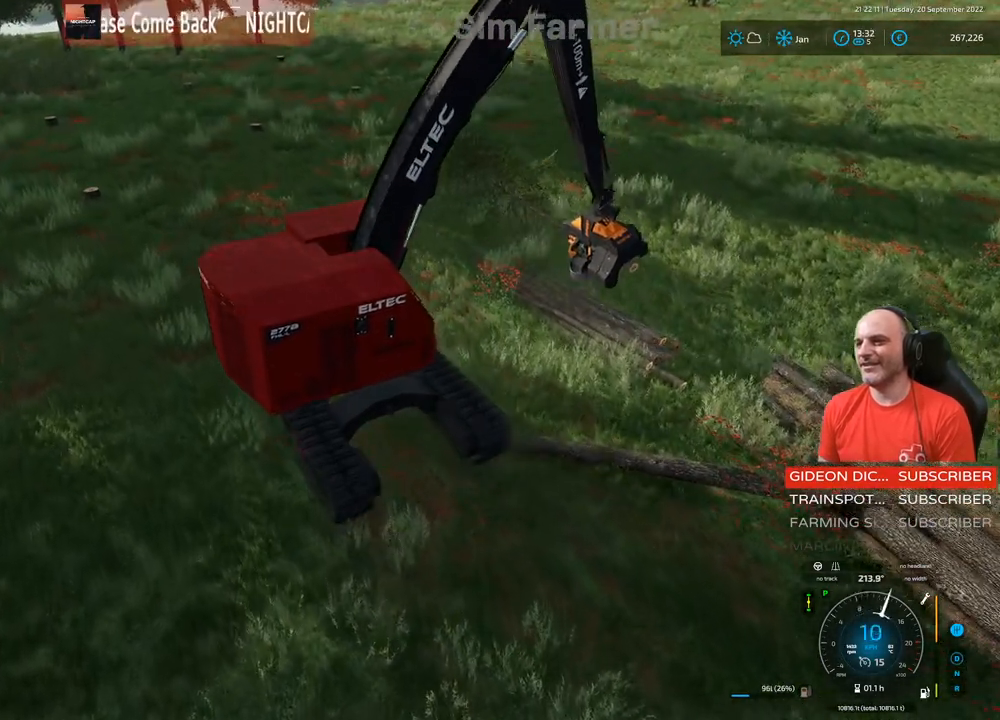
{"buttons": ["L1", "R2"], "left_stick": "center", "right_stick": "up-left", "events": [[33, "right_stick", "center"], [167, "right_stick", "up-left"]]}
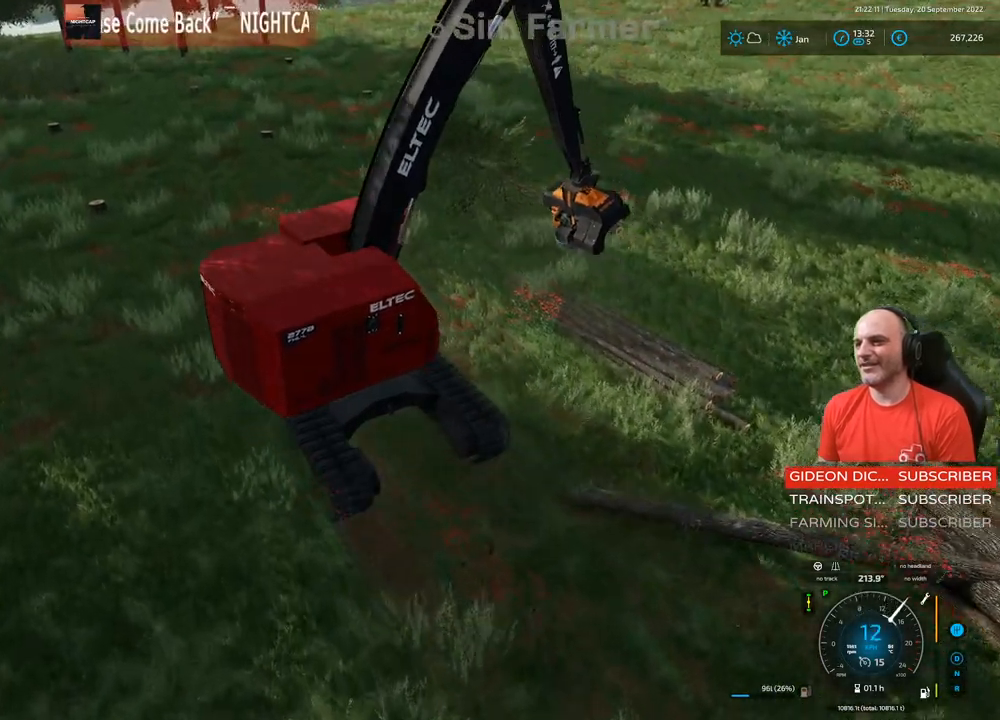
{"buttons": ["L1"], "left_stick": "center", "right_stick": "center", "events": [[100, "R2", "up"], [150, "right_stick", "center"], [283, "A", "down"], [417, "A", "up"]]}
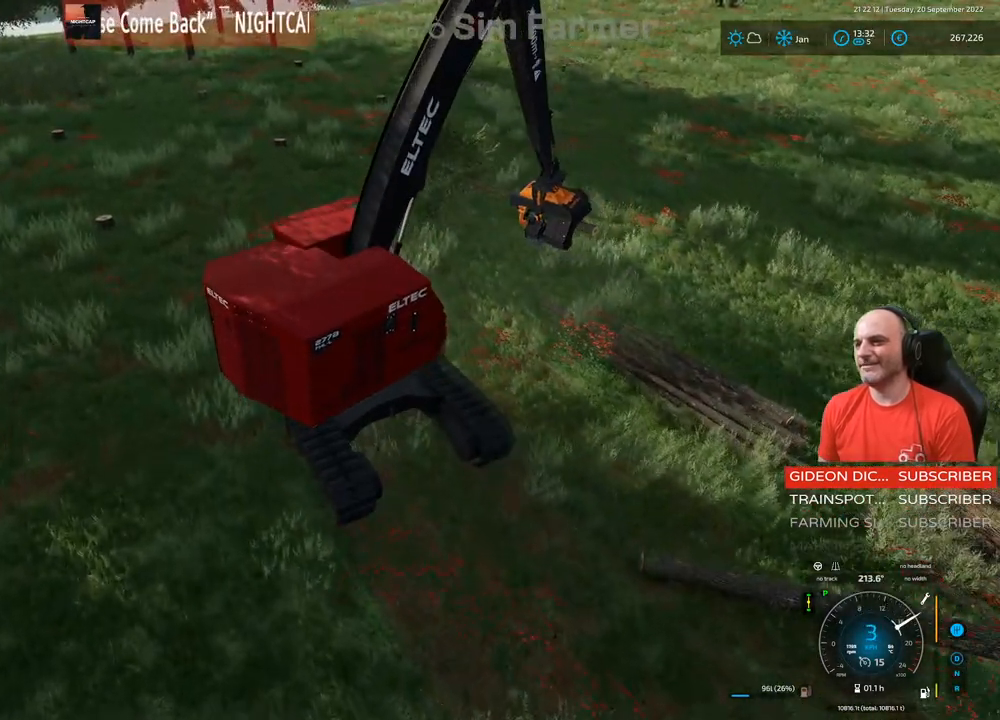
{"buttons": ["R1"], "left_stick": "center", "right_stick": "down-right", "events": [[250, "L1", "up"], [333, "R1", "down"], [333, "right_stick", "down-right"]]}